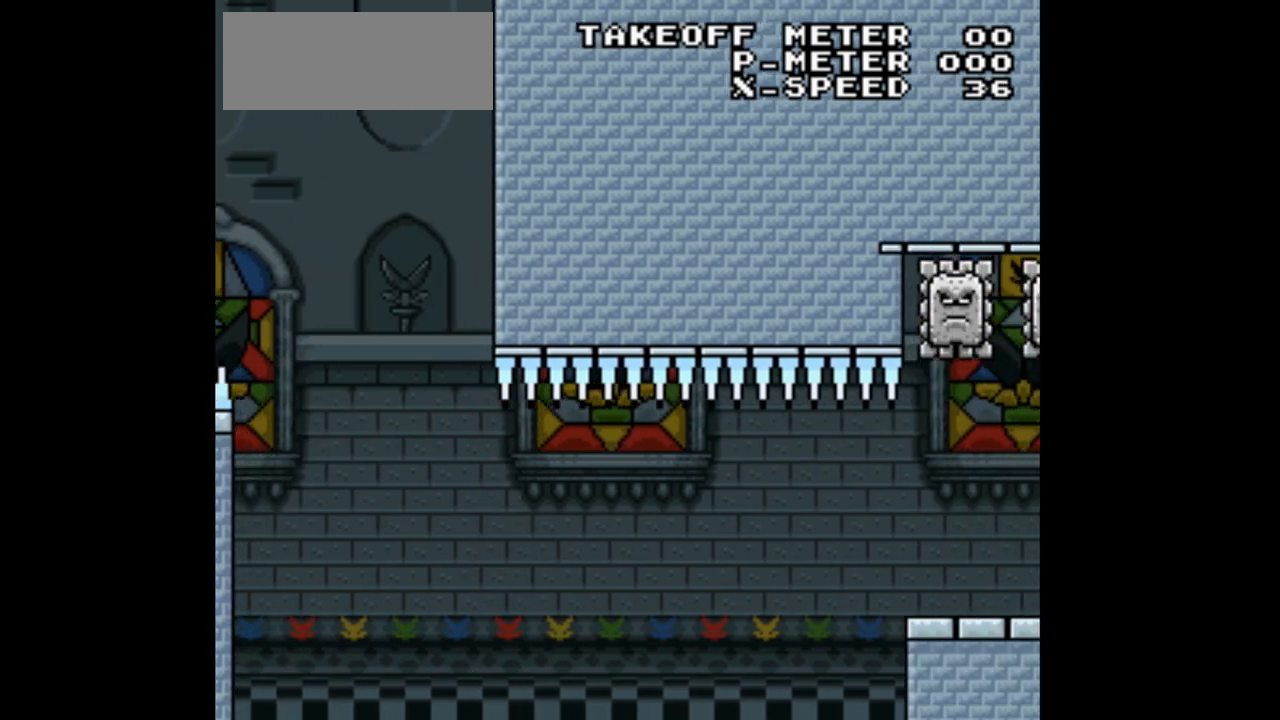
Gameplay with a controller (Nintendo layout); each line is a JSON object with the inputs held at the frame after it (dt_ms = milliseconds from this image to that frame). "events" lists button and stick changes between this image and that frame as [ms after this image, input, new state], when the widget could be followed in between. Not read: L3 R1 R3.
{"dt_ms": 500, "buttons": ["Y", "DPAD_LEFT"], "events": []}
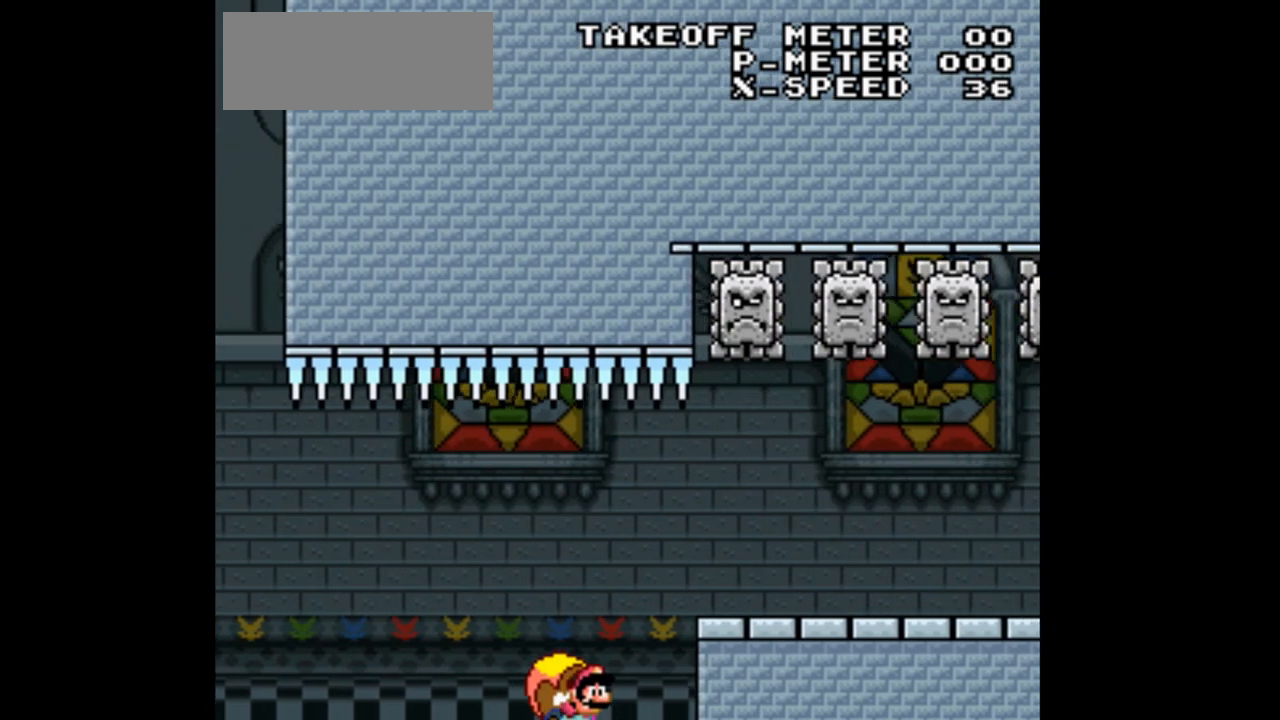
{"dt_ms": 500, "buttons": ["Y"], "events": [[467, "DPAD_LEFT", "up"]]}
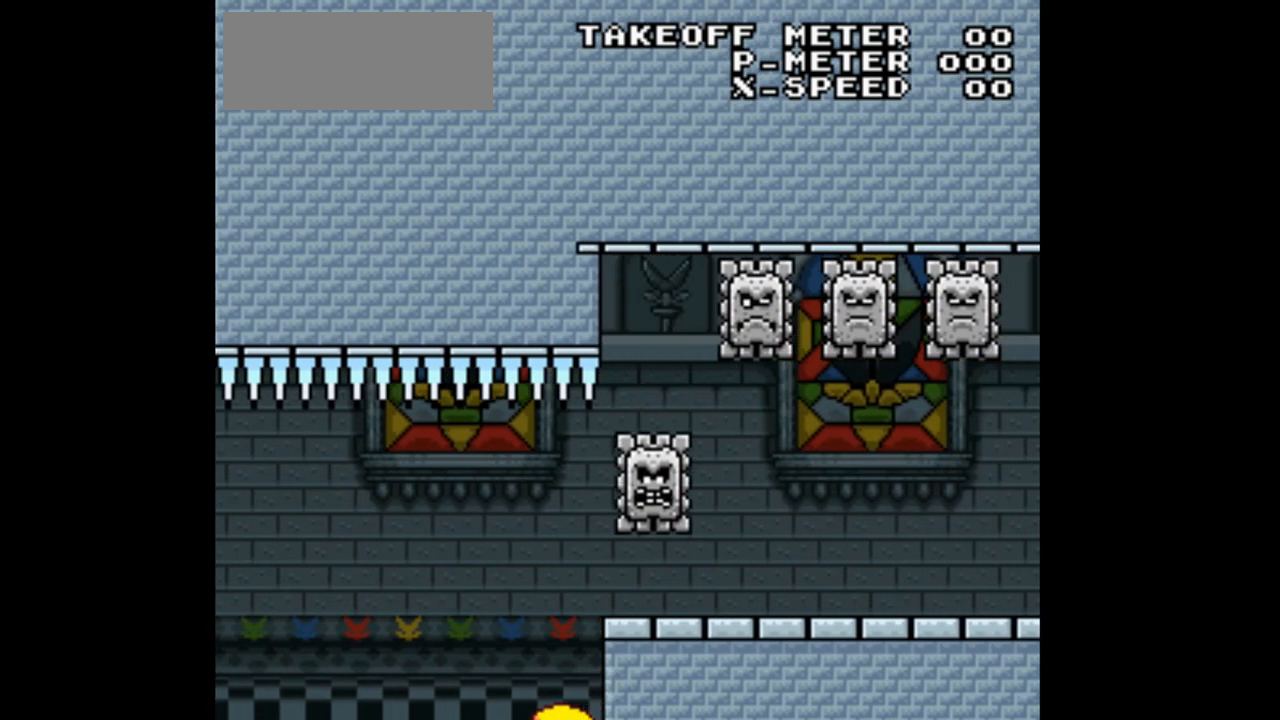
{"dt_ms": 500, "buttons": ["Y"], "events": []}
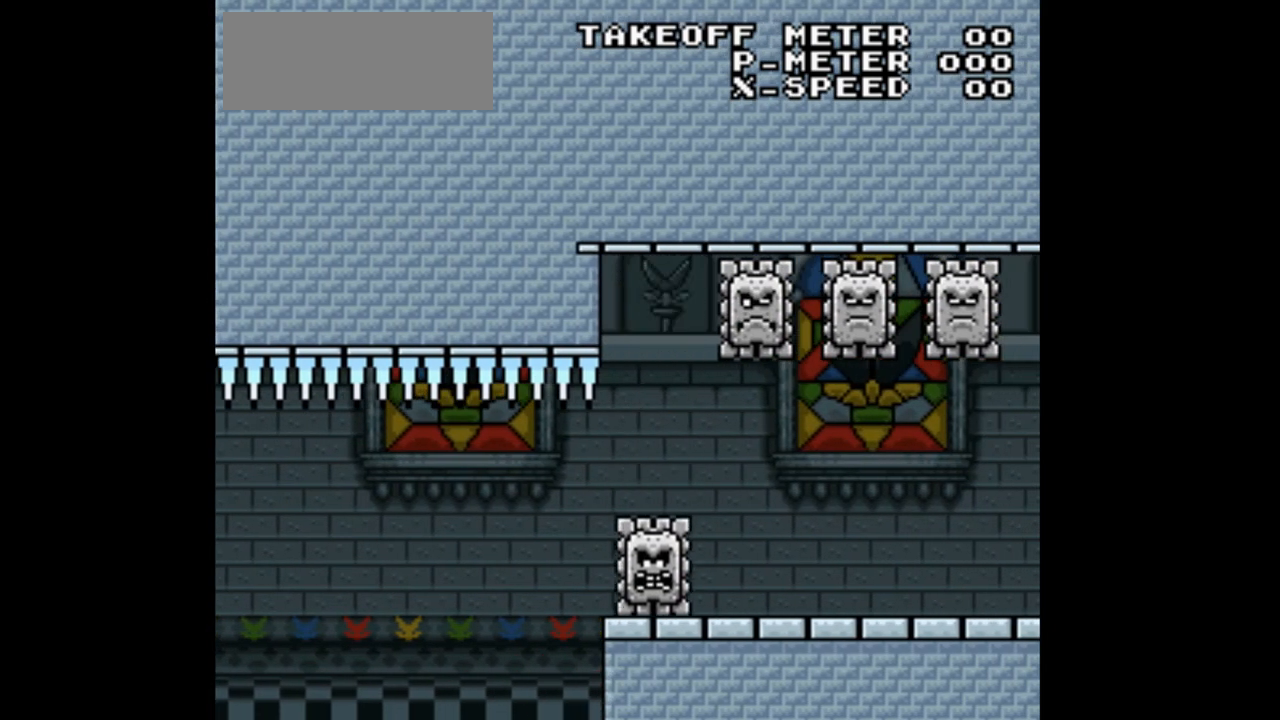
{"dt_ms": 500, "buttons": ["Y"], "events": []}
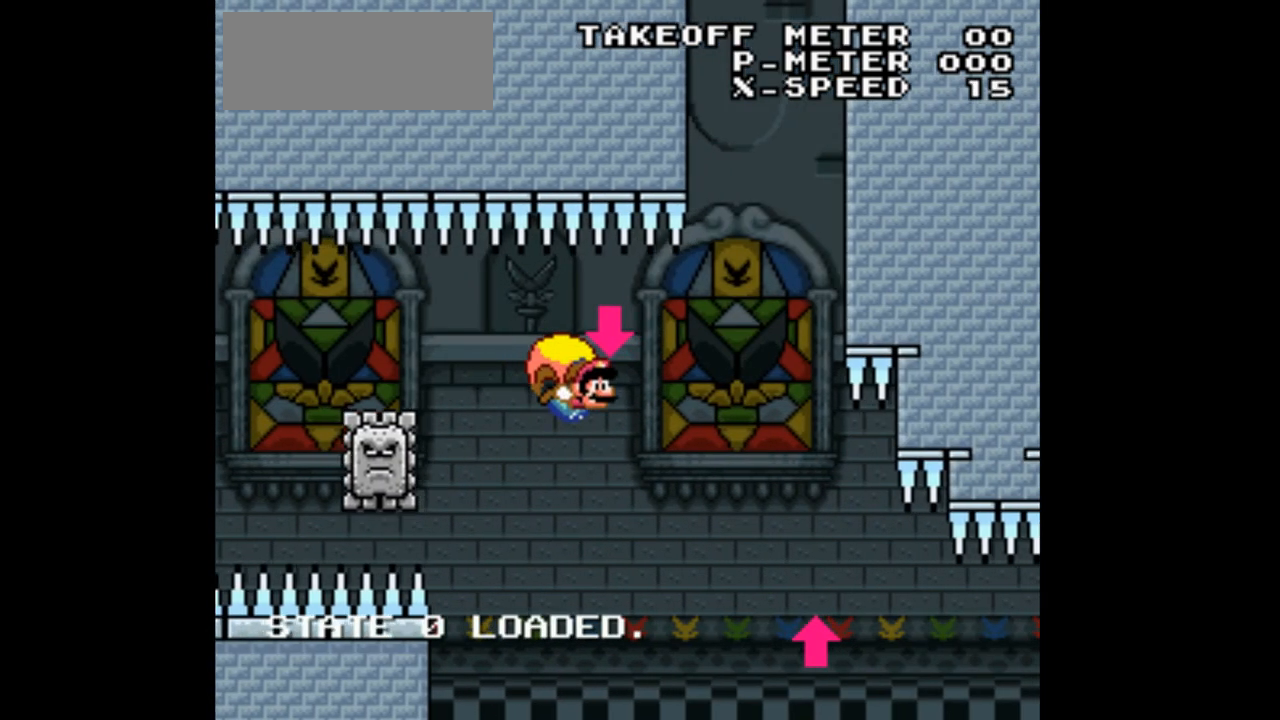
{"dt_ms": 500, "buttons": ["Y"], "events": []}
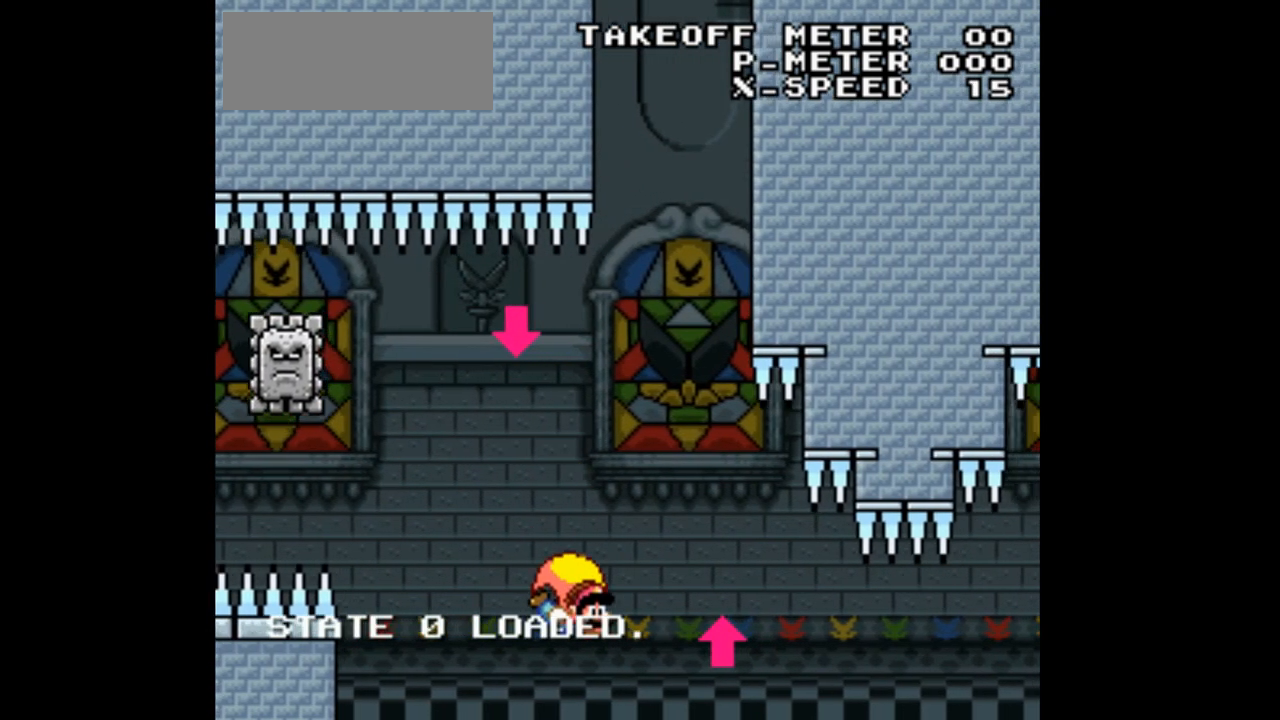
{"dt_ms": 500, "buttons": ["Y"], "events": []}
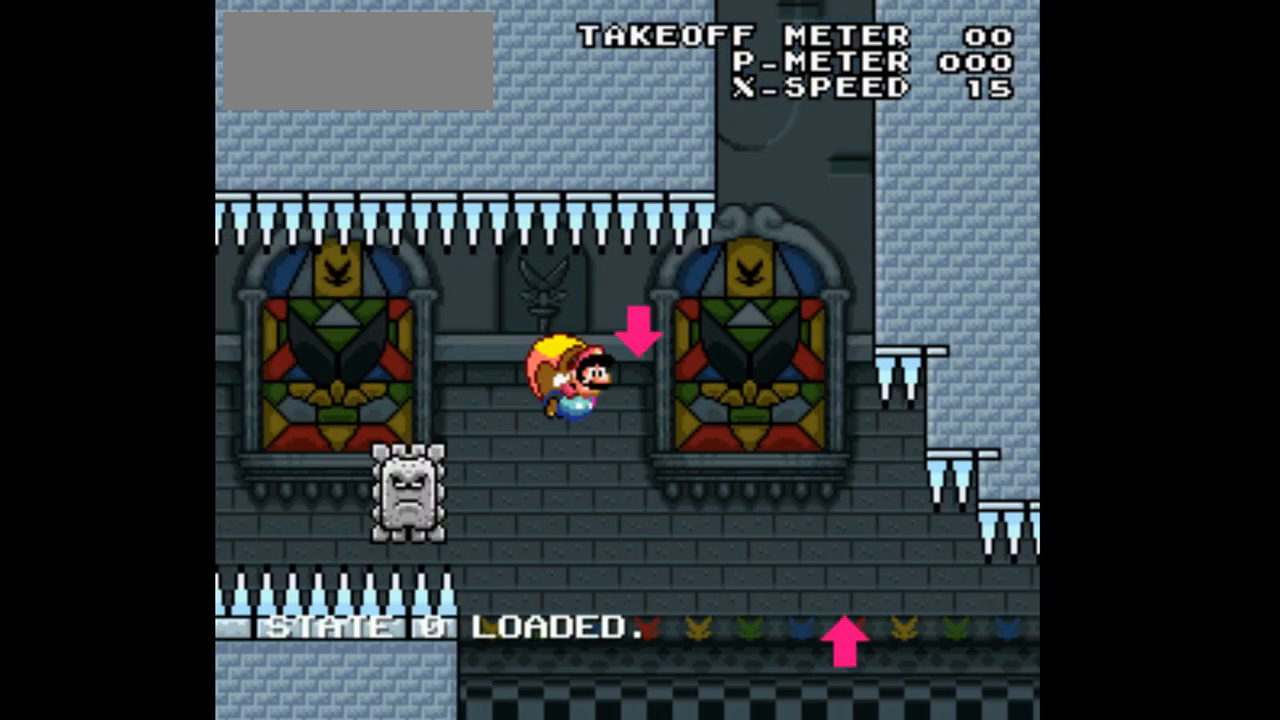
{"dt_ms": 500, "buttons": ["Y"], "events": [[233, "DPAD_RIGHT", "down"], [400, "DPAD_RIGHT", "up"]]}
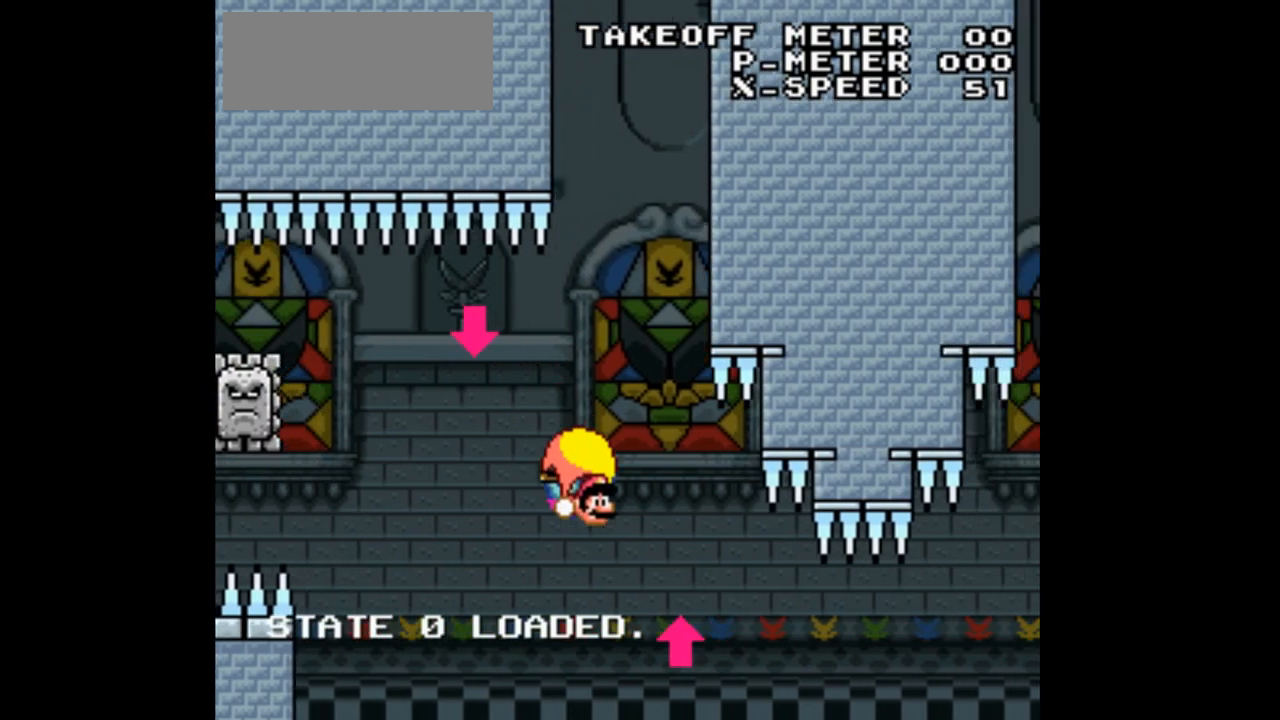
{"dt_ms": 500, "buttons": ["Y", "DPAD_LEFT"], "events": [[200, "DPAD_LEFT", "down"]]}
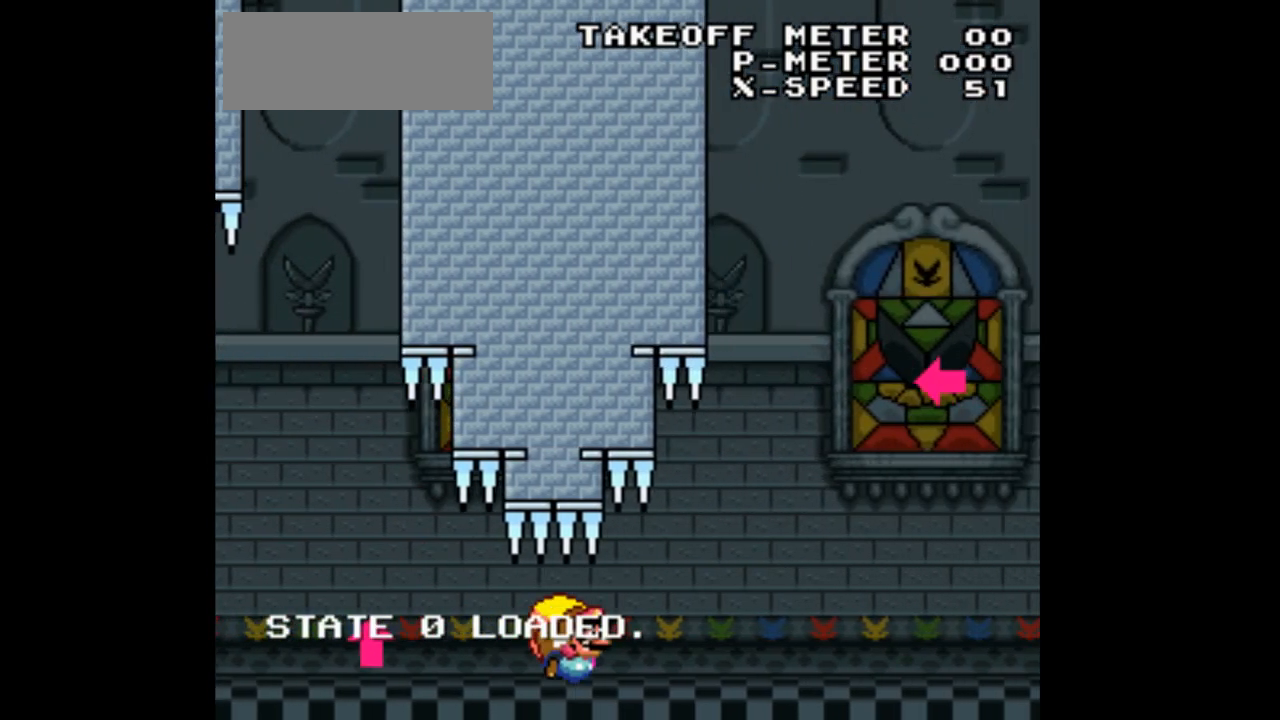
{"dt_ms": 1000, "buttons": ["Y", "DPAD_LEFT"]}
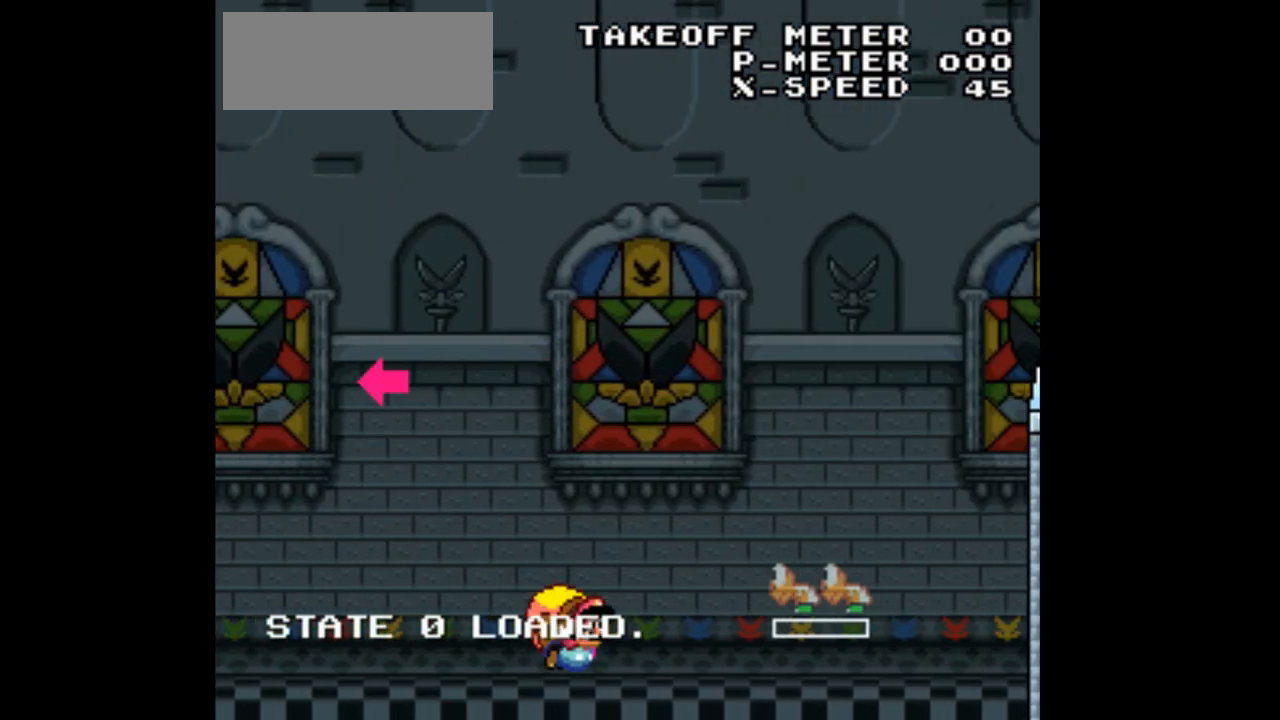
{"dt_ms": 500, "buttons": ["B", "Y", "DPAD_LEFT"], "events": [[67, "B", "down"]]}
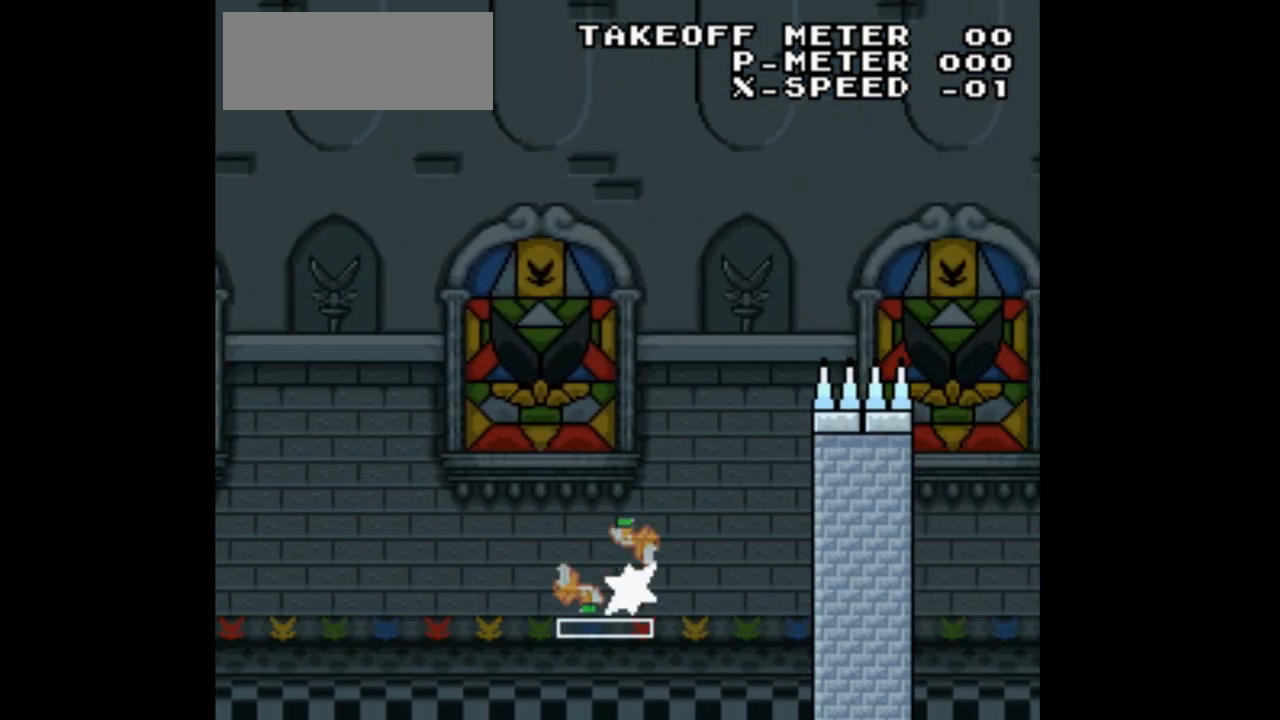
{"dt_ms": 500, "buttons": ["Y"], "events": [[333, "DPAD_LEFT", "up"], [367, "B", "up"]]}
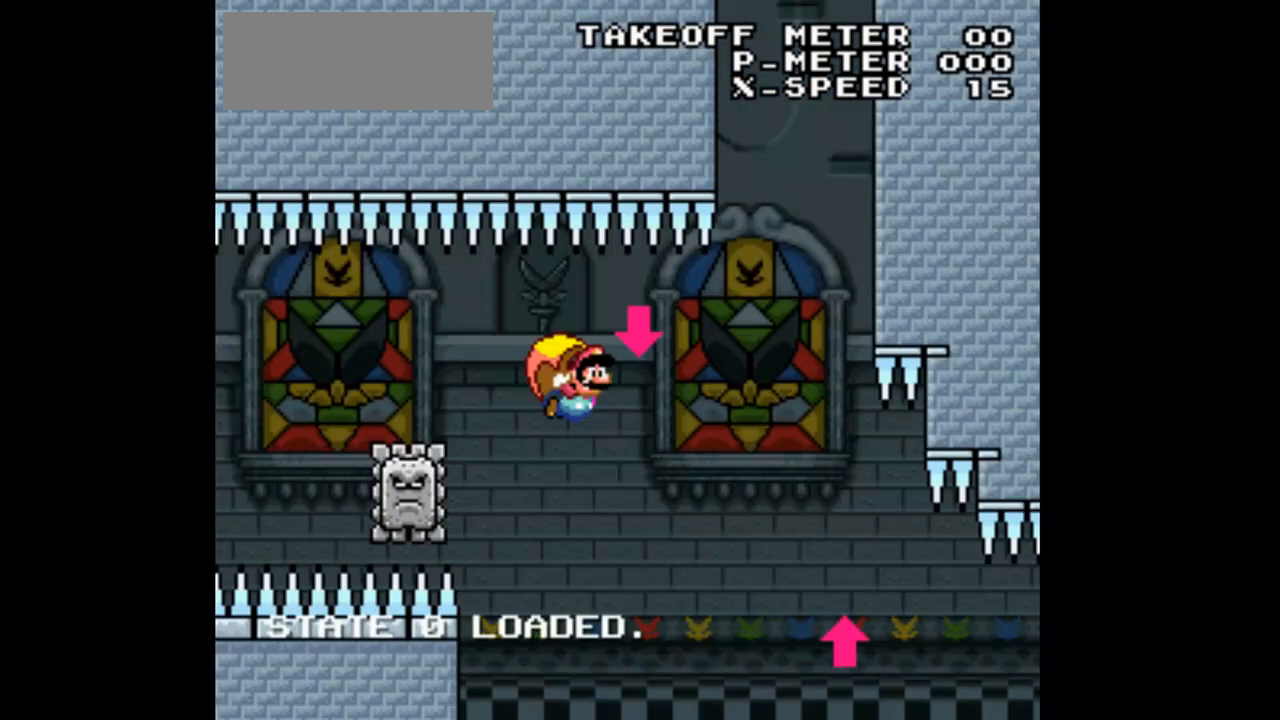
{"dt_ms": 500, "buttons": ["Y"], "events": []}
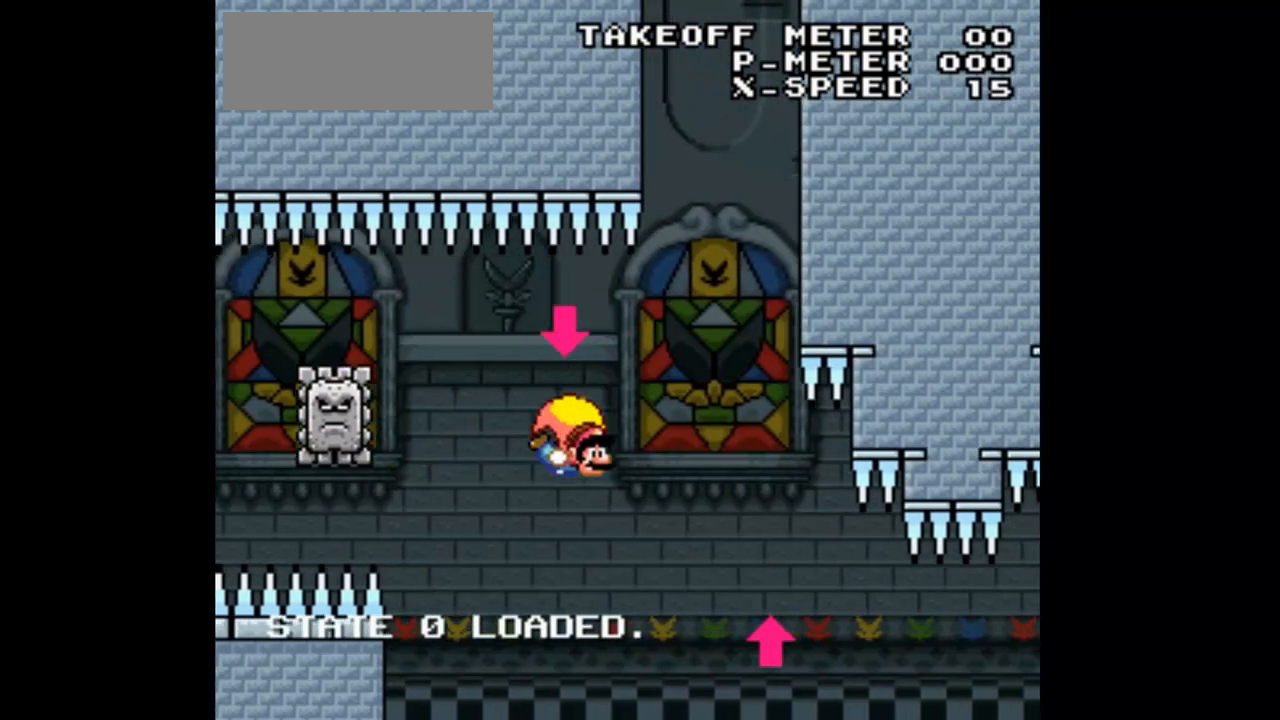
{"dt_ms": 500, "buttons": ["Y", "DPAD_LEFT"], "events": [[67, "DPAD_RIGHT", "down"], [167, "DPAD_RIGHT", "up"], [267, "DPAD_LEFT", "down"]]}
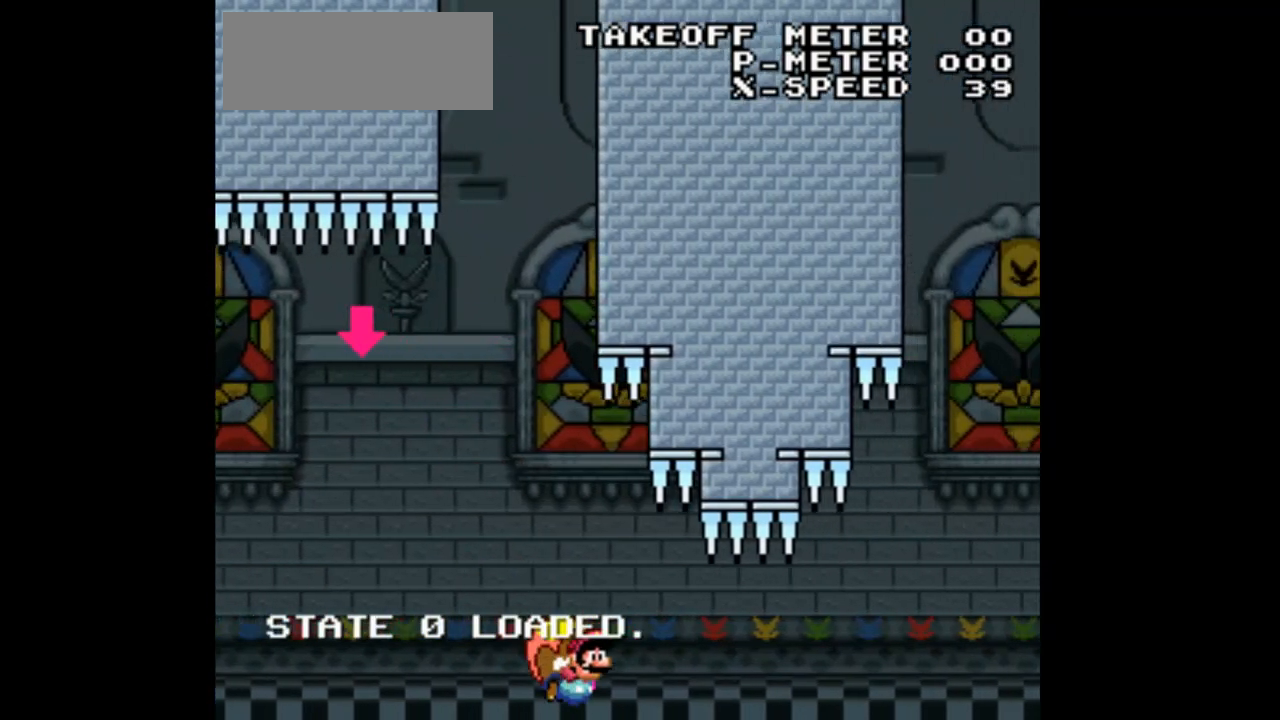
{"dt_ms": 500, "buttons": ["Y"], "events": [[333, "DPAD_LEFT", "up"]]}
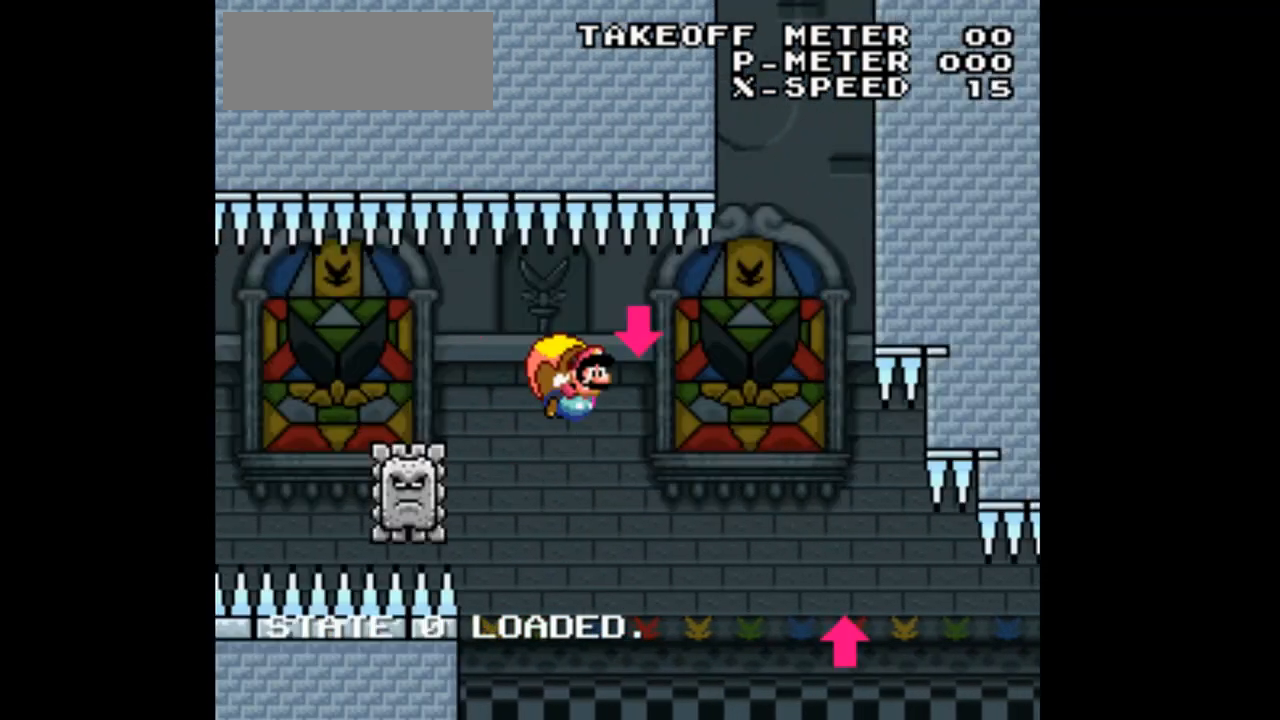
{"dt_ms": 500, "buttons": ["Y"], "events": [[267, "DPAD_RIGHT", "down"], [400, "DPAD_RIGHT", "up"]]}
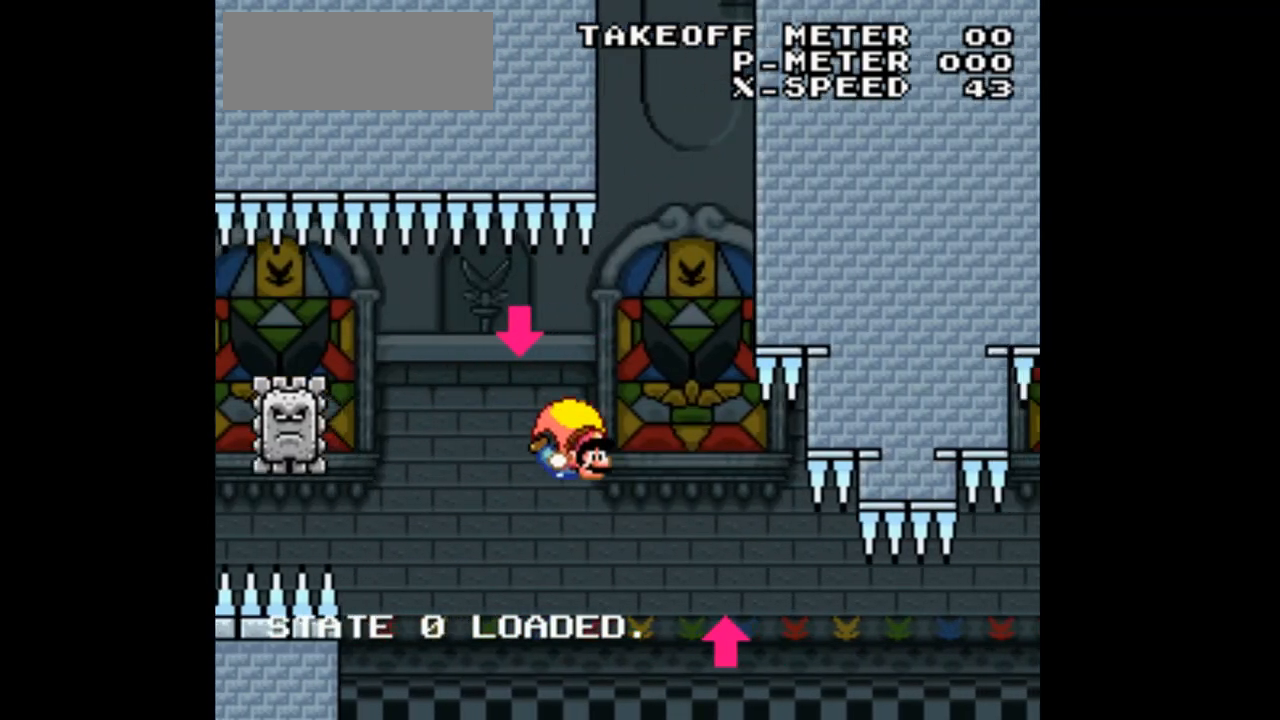
{"dt_ms": 500, "buttons": ["Y", "DPAD_LEFT"], "events": [[167, "DPAD_LEFT", "down"]]}
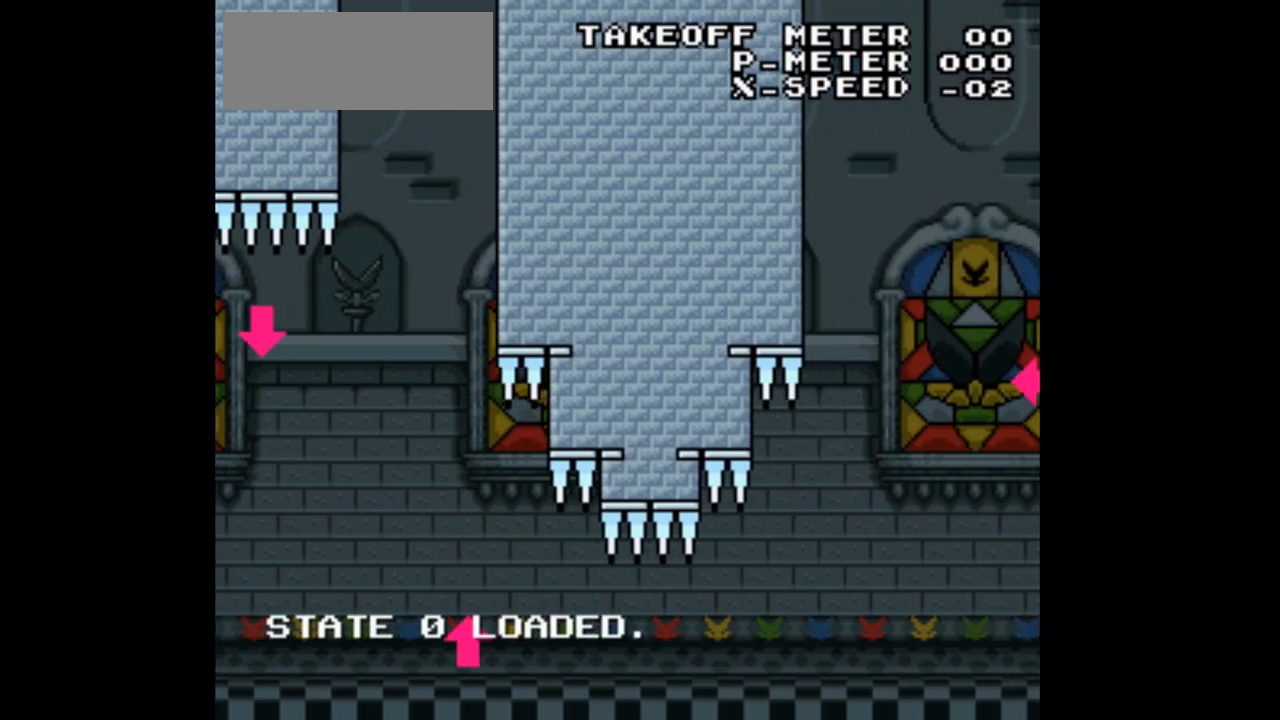
{"dt_ms": 500, "buttons": ["Y"], "events": [[267, "DPAD_LEFT", "up"]]}
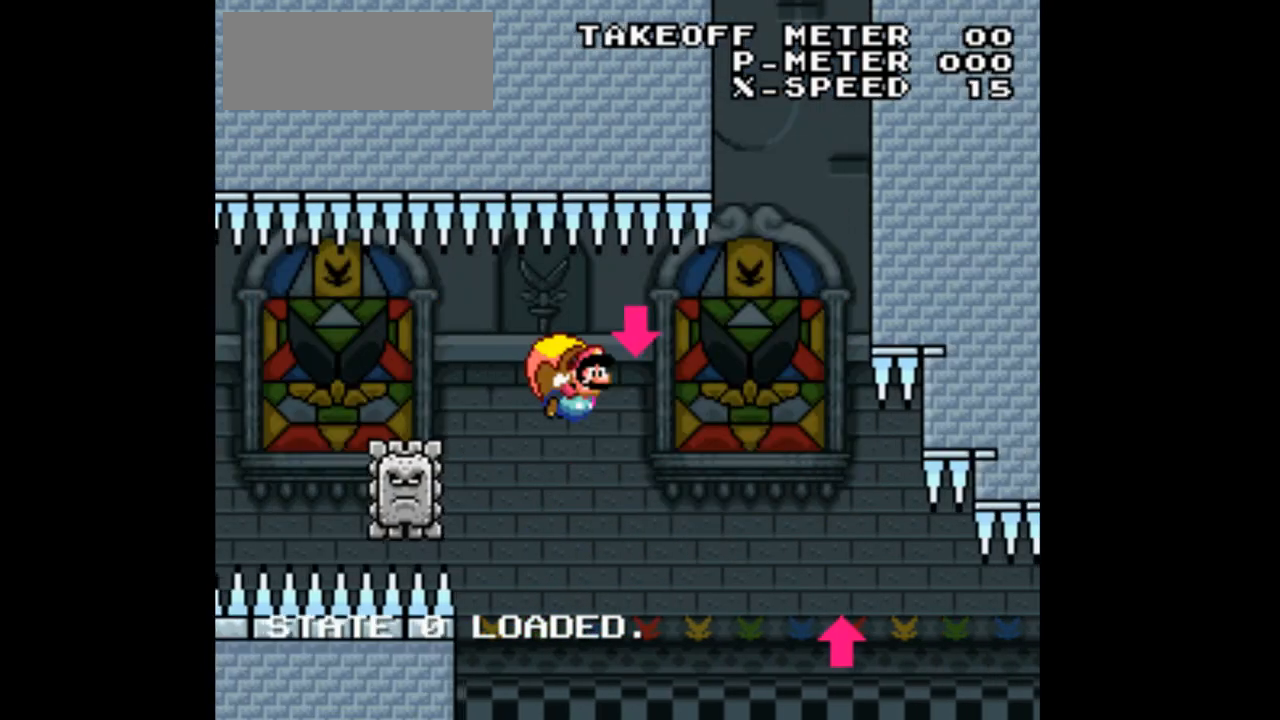
{"dt_ms": 500, "buttons": ["Y", "DPAD_RIGHT"], "events": [[133, "DPAD_RIGHT", "down"]]}
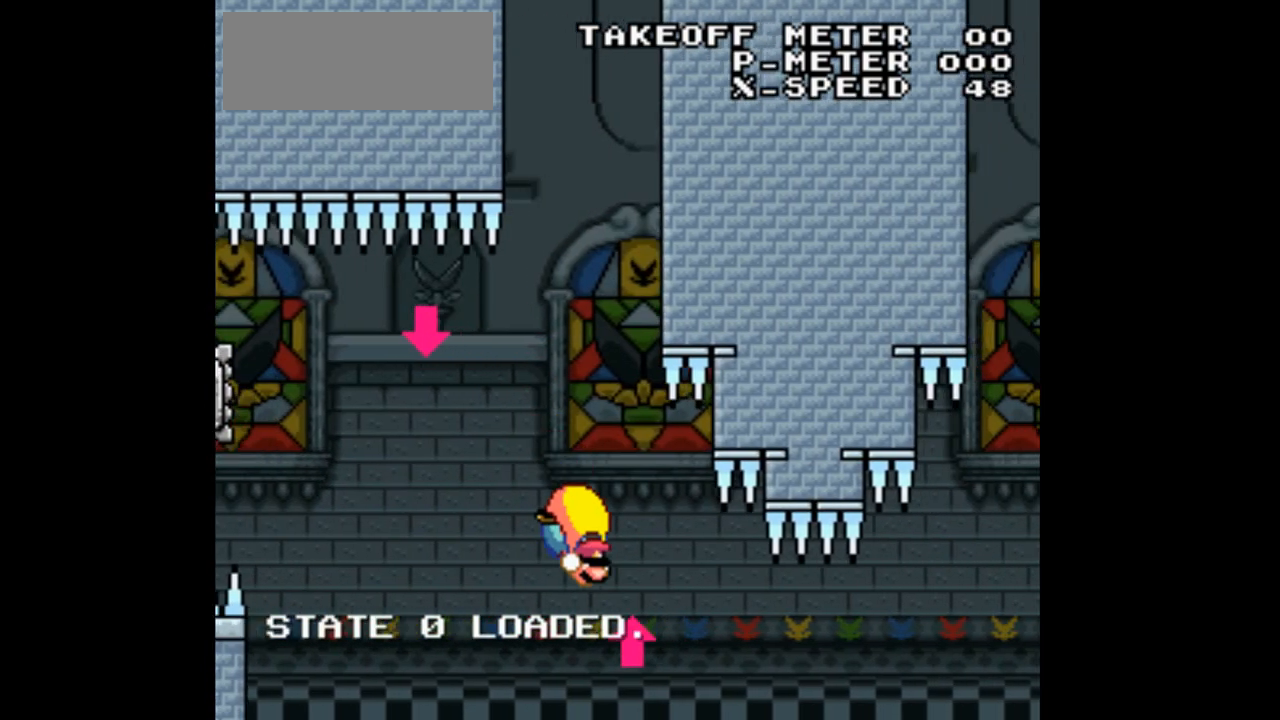
{"dt_ms": 500, "buttons": ["Y", "DPAD_LEFT"], "events": [[100, "DPAD_RIGHT", "up"], [167, "DPAD_LEFT", "down"]]}
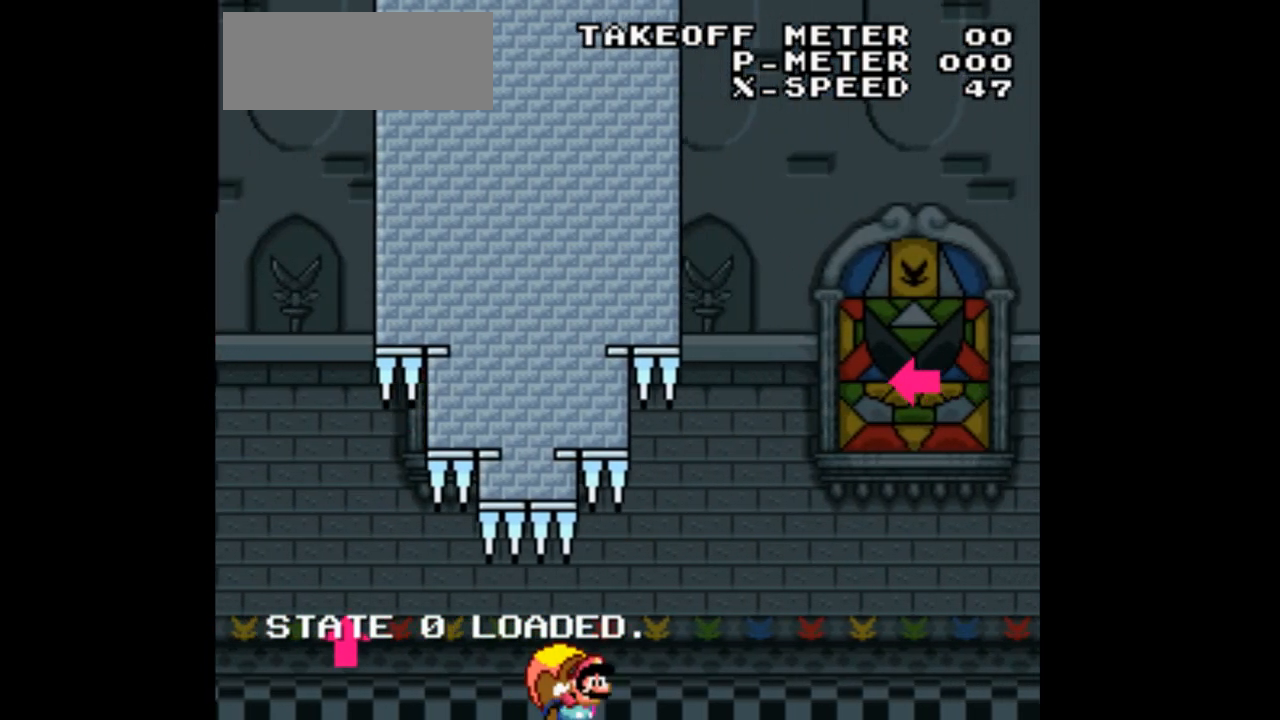
{"dt_ms": 500, "buttons": ["B", "Y", "DPAD_LEFT"]}
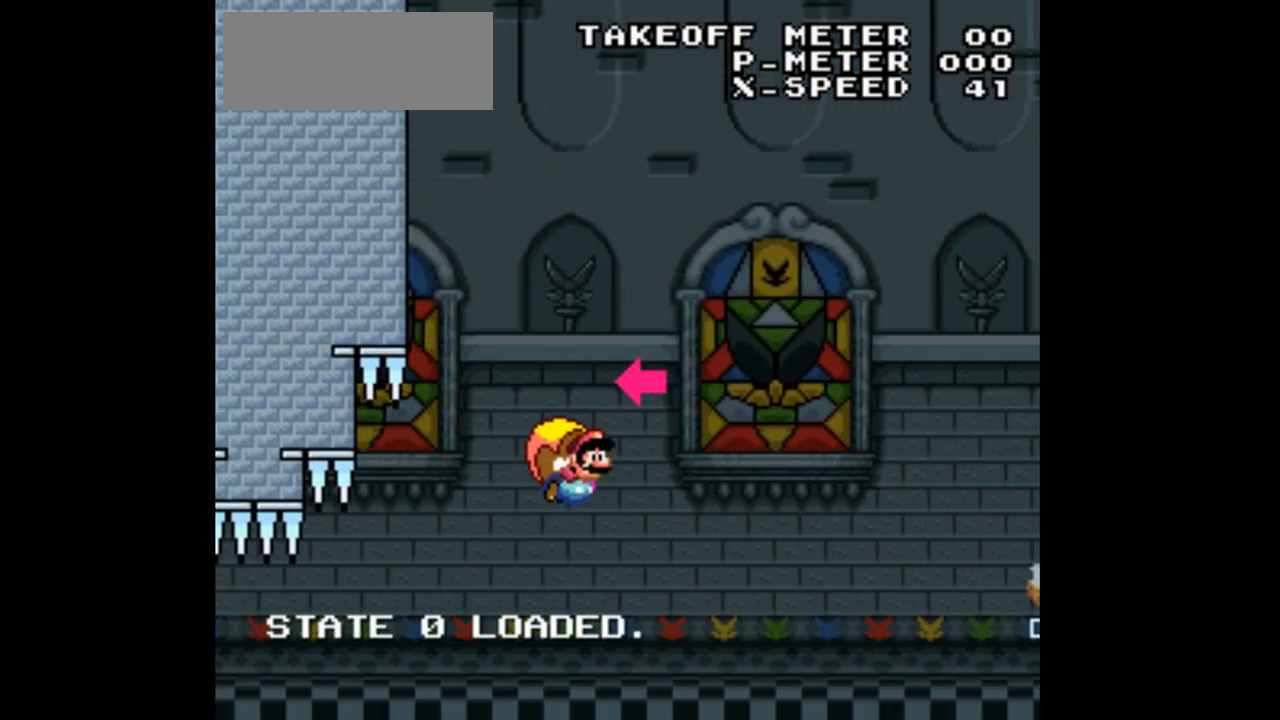
{"dt_ms": 500, "buttons": ["B", "Y", "DPAD_LEFT"], "events": [[233, "DPAD_LEFT", "up"], [333, "DPAD_LEFT", "down"]]}
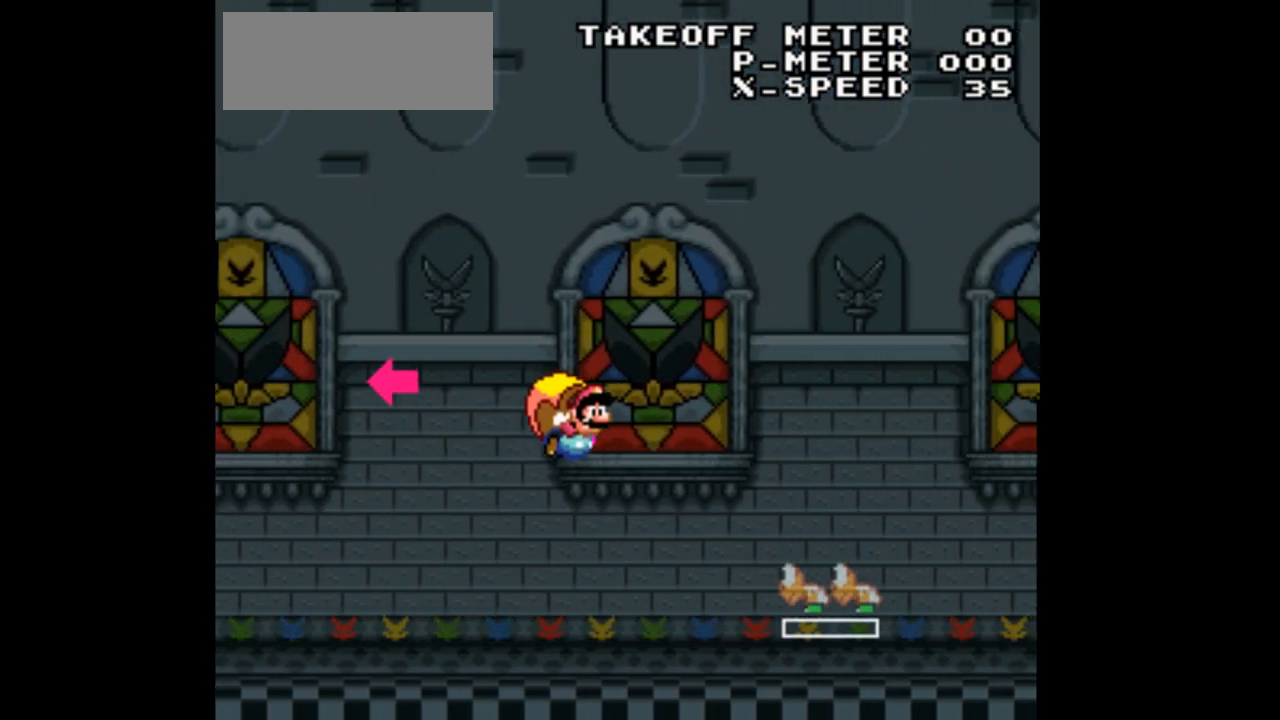
{"dt_ms": 500, "buttons": ["B", "Y", "DPAD_LEFT"], "events": []}
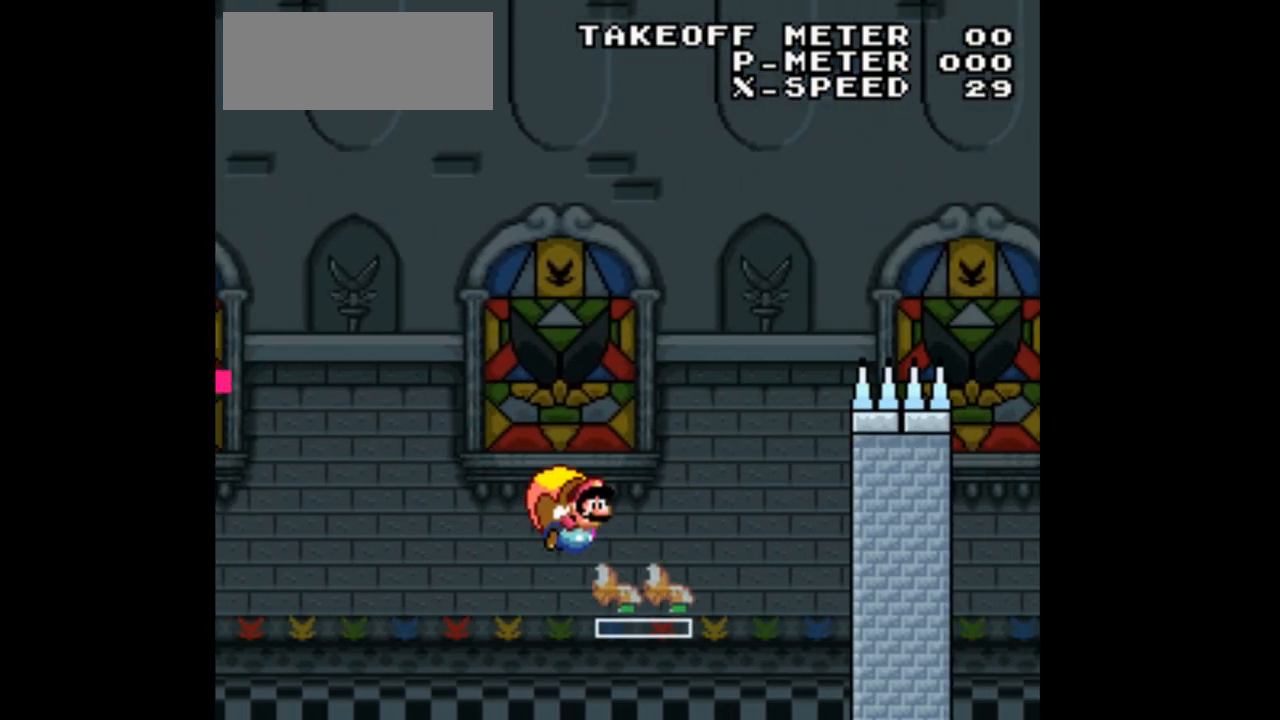
{"dt_ms": 500, "buttons": ["B", "Y", "DPAD_LEFT"], "events": []}
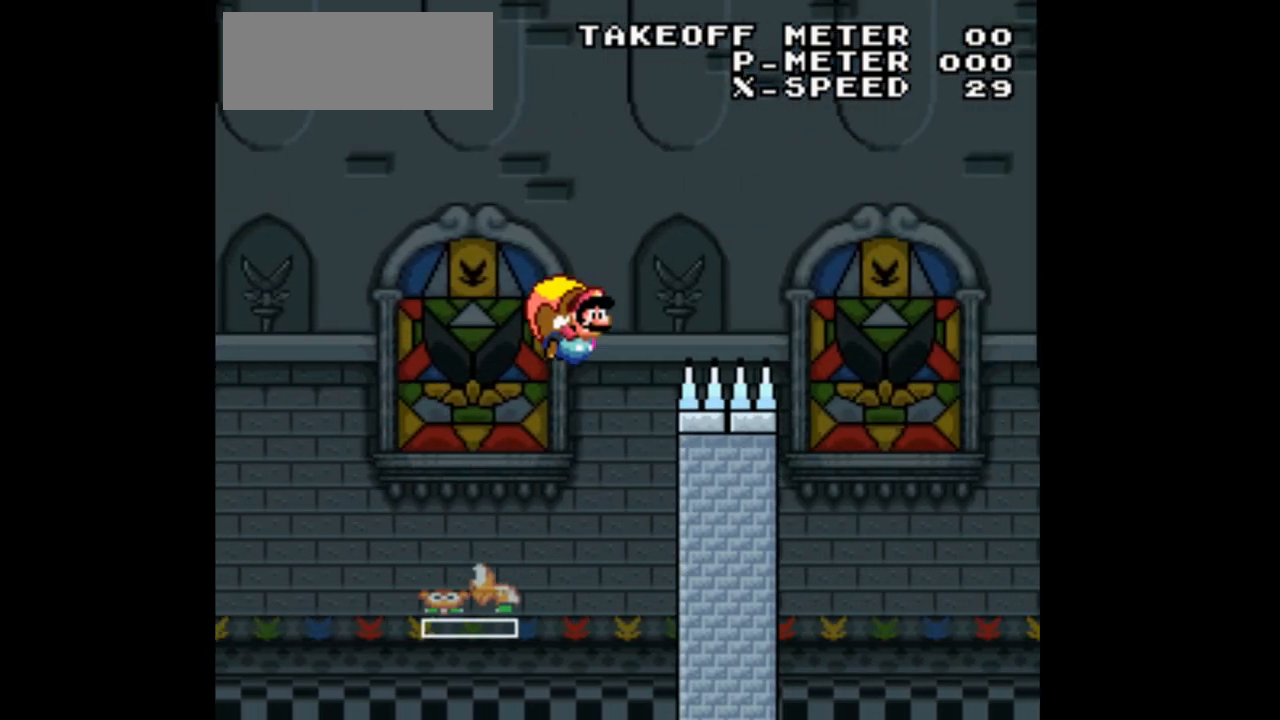
{"dt_ms": 500, "buttons": ["Y", "DPAD_RIGHT"], "events": [[267, "DPAD_LEFT", "up"], [400, "B", "up"], [400, "DPAD_RIGHT", "down"]]}
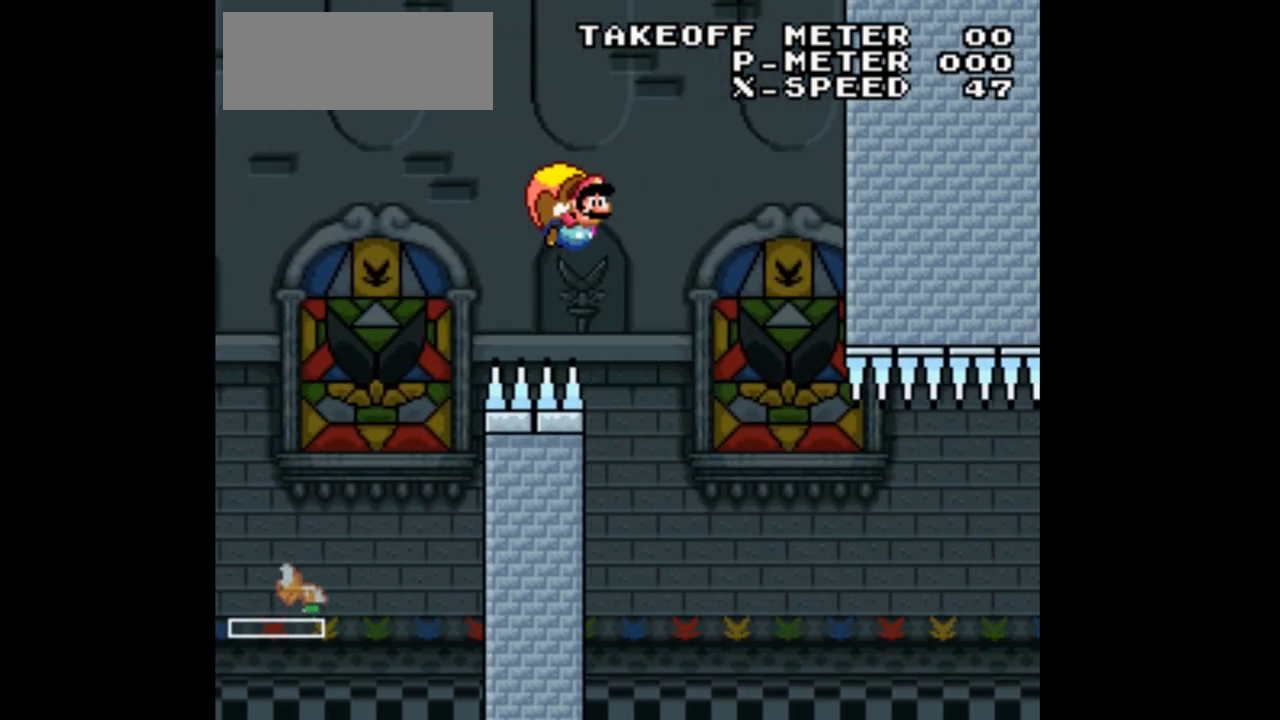
{"dt_ms": 500, "buttons": ["Y", "DPAD_RIGHT"], "events": []}